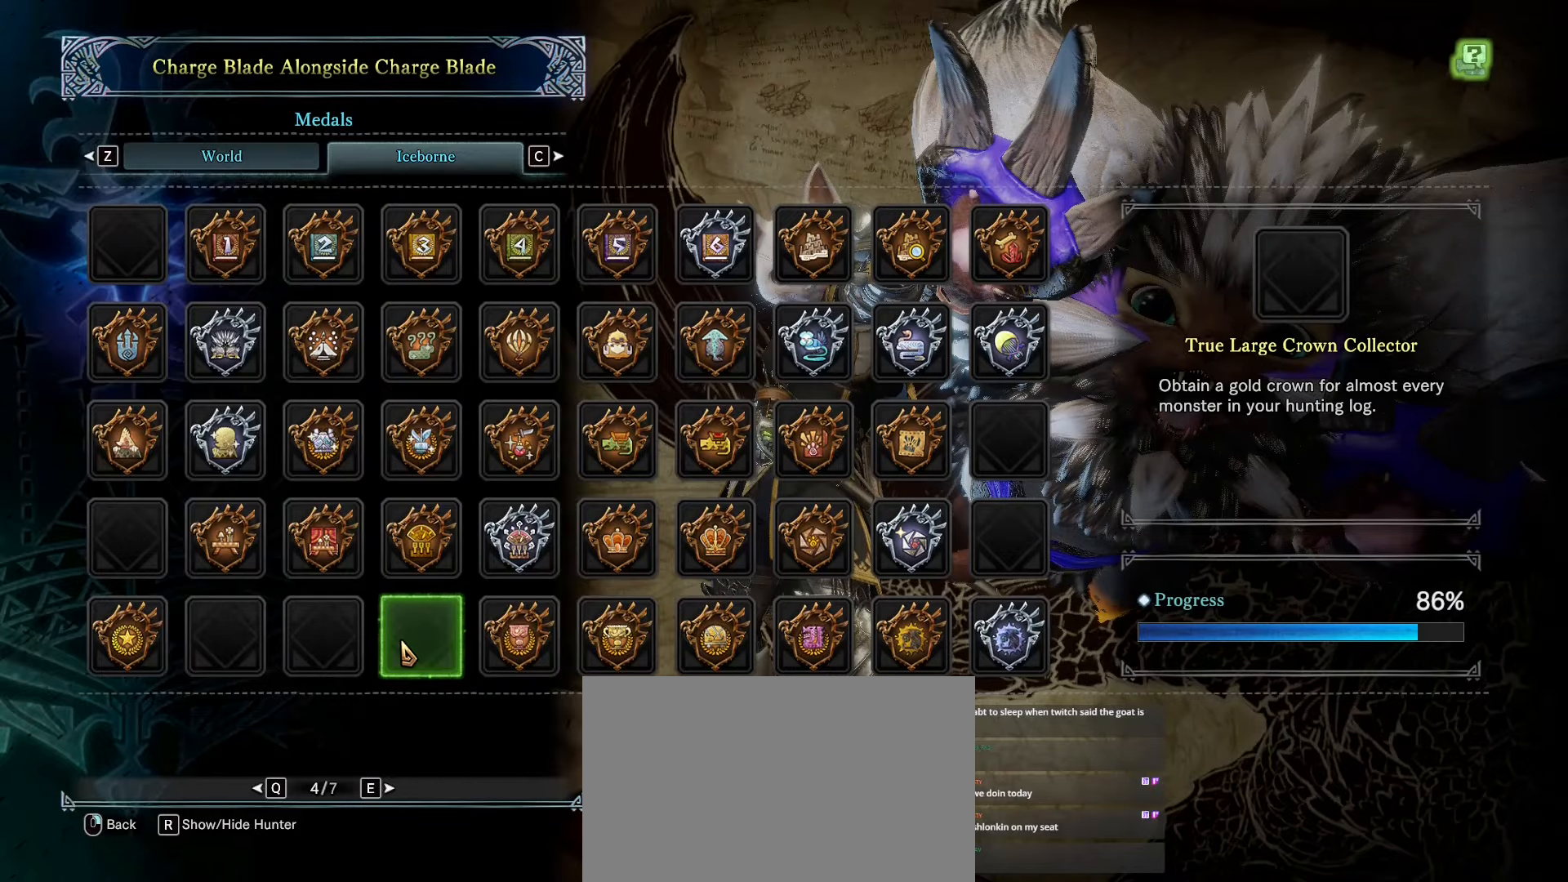
Gameplay with keyboard and mouse; each line is a JSON object with the keys and mouse buttons held at the frame after it. "events" lists presses ("down") and releases ("up") of "1", "2", "3", "4", "5", "a", "alt", "c", "caps_lock", "ctrl", "d", "e", "f", "g", "q", "r", "s", "shift", "space", "t", "tab", "v", "w", "x", "z", "mouse_left", "mouse_wheel" and "mouse_right" between this image and that frame as [ms after this image, input, new state], when the widget could be followed in between. "mouse_left", "mouse_wheel", "mouse_right" = the "left", "wheel", "right" buttons of the "mouse" list. No other keys are recorded. "wheel" means that the mouse wheel is clicked or scrolled. Not read: mouse_move.
{"keys": ["shift", "w"], "mouse": [], "events": [[251, "shift", "down"], [251, "w", "down"]]}
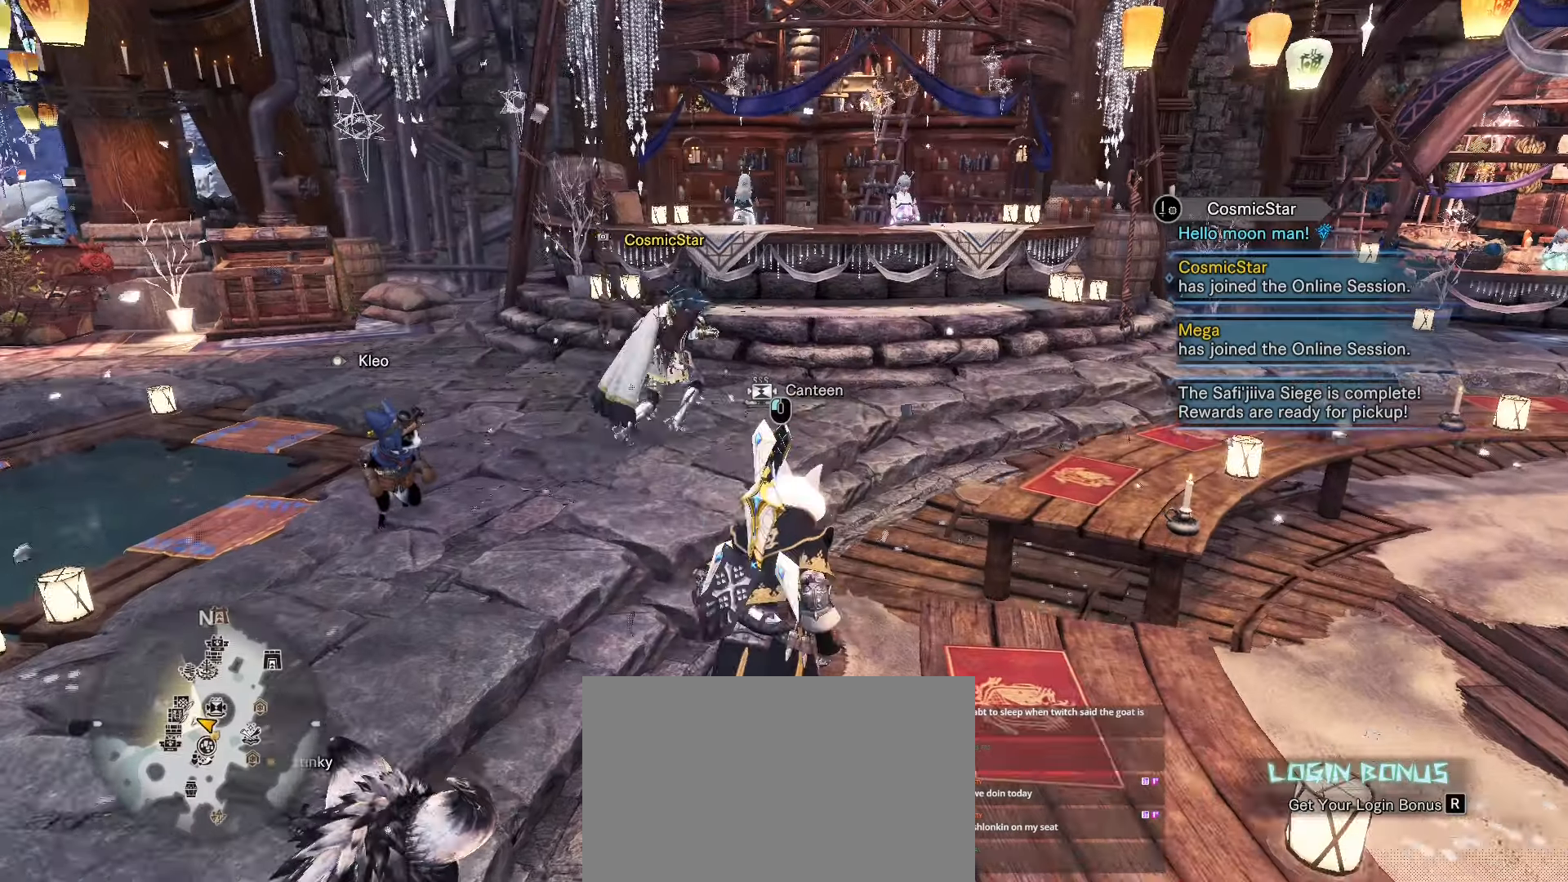
{"keys": ["shift", "w"], "mouse": [], "events": [[16, "d", "down"], [333, "d", "up"]]}
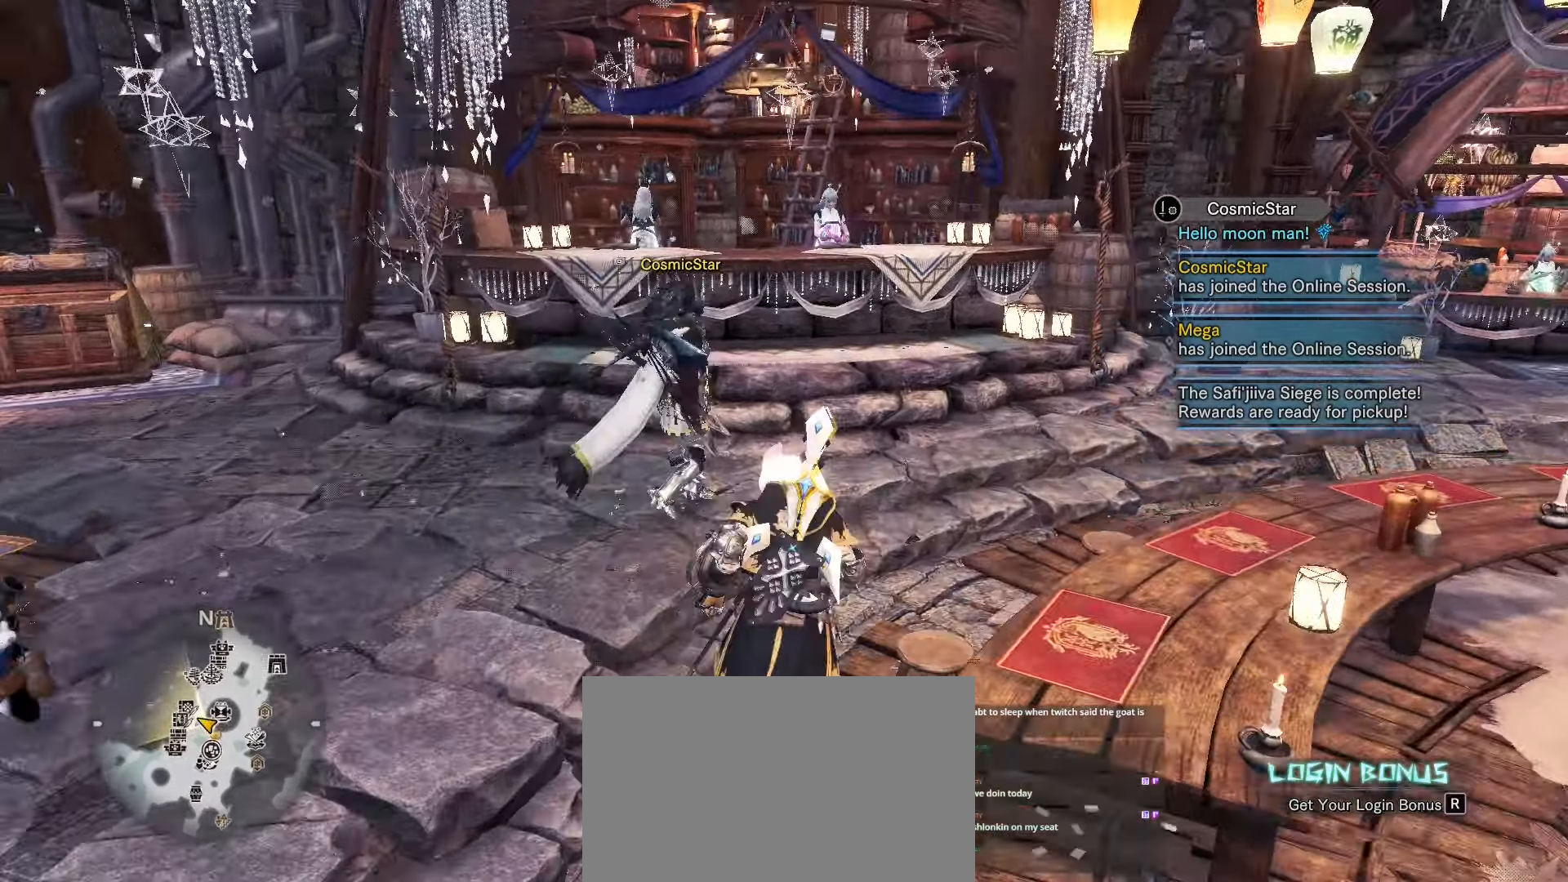
{"keys": ["shift", "w"], "mouse": [], "events": [[84, "d", "down"], [351, "d", "up"]]}
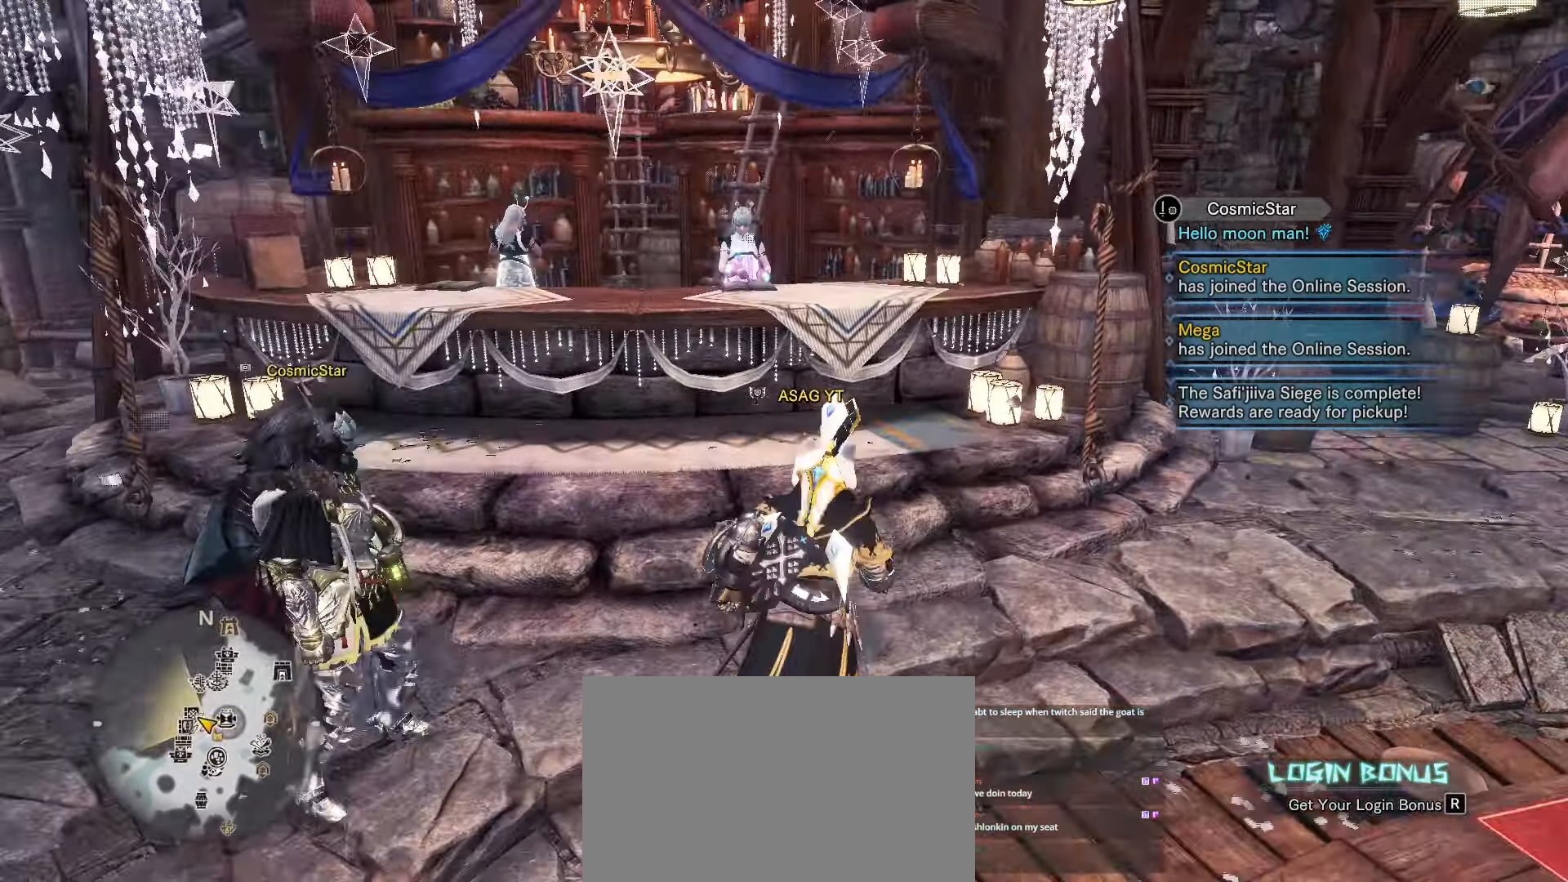
{"keys": ["f"], "mouse": [], "events": [[434, "f", "down"], [434, "shift", "up"], [434, "w", "up"]]}
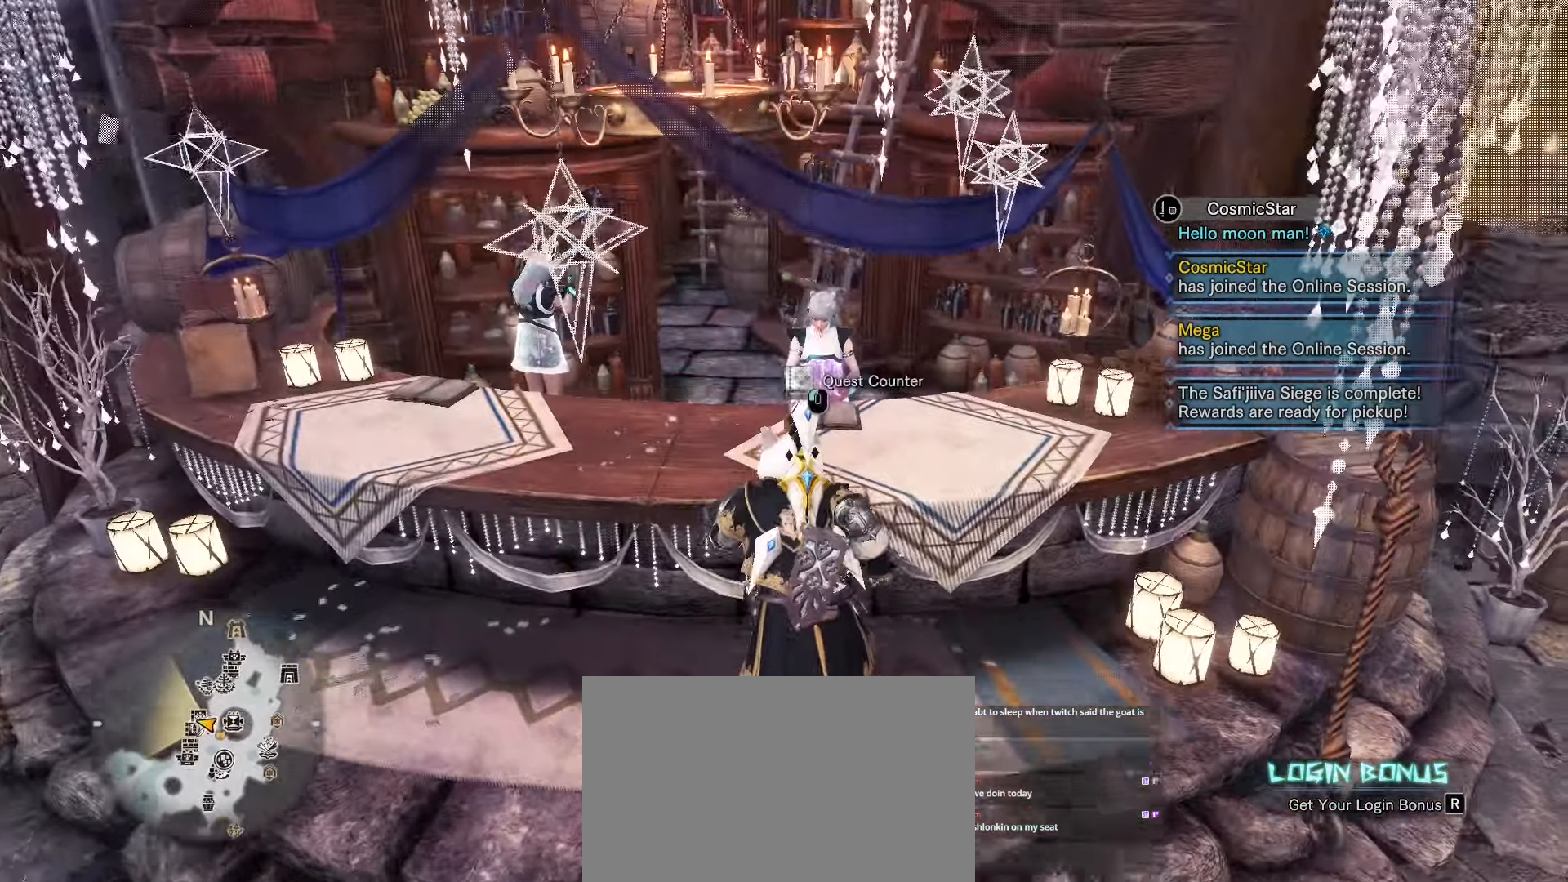
{"keys": [], "mouse": [], "events": [[17, "f", "up"], [150, "mouse_left", "down"], [200, "mouse_left", "up"], [301, "mouse_left", "down"], [351, "mouse_left", "up"], [401, "mouse_left", "down"], [484, "mouse_left", "up"]]}
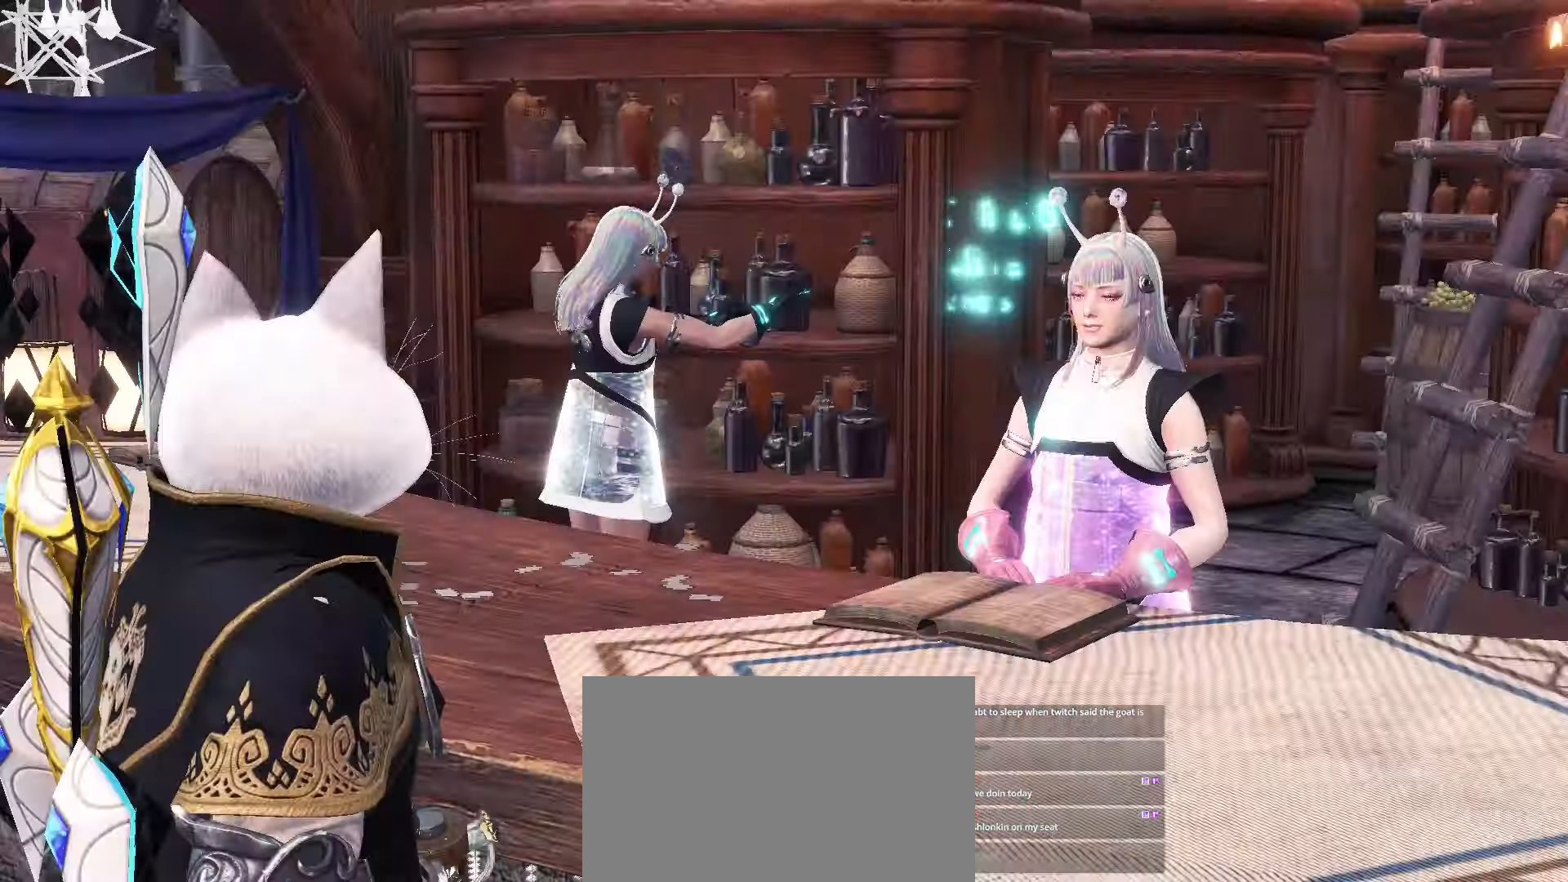
{"keys": [], "mouse": ["left"], "events": [[83, "mouse_left", "down"], [133, "mouse_left", "up"], [217, "mouse_left", "down"], [267, "mouse_left", "up"], [350, "mouse_left", "down"], [400, "mouse_left", "up"], [500, "mouse_left", "down"]]}